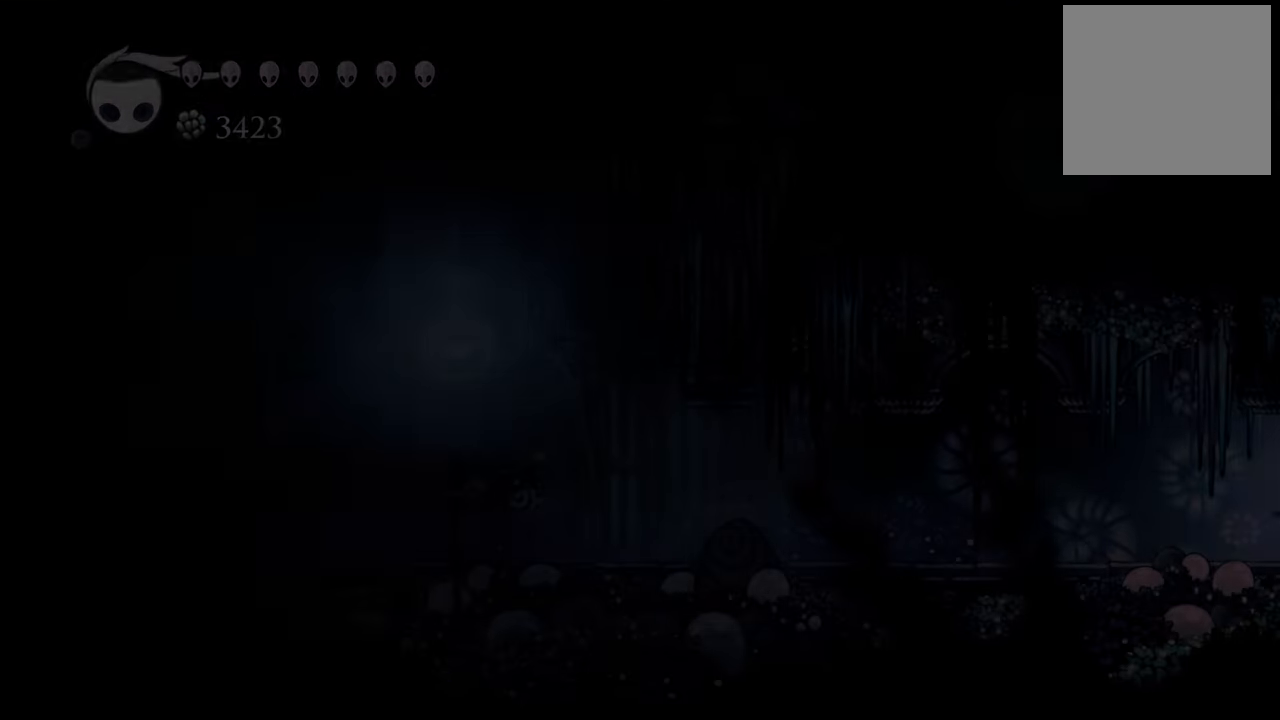
Gameplay with a controller (Xbox layout); each line is a JSON object with the inputs held at the frame after it. "events" lists button and stick changes between this image and that frame as [ms after this image, input, new state], when the widget could be followed in between. Not read: left_stick right_stick.
{"buttons": [], "events": []}
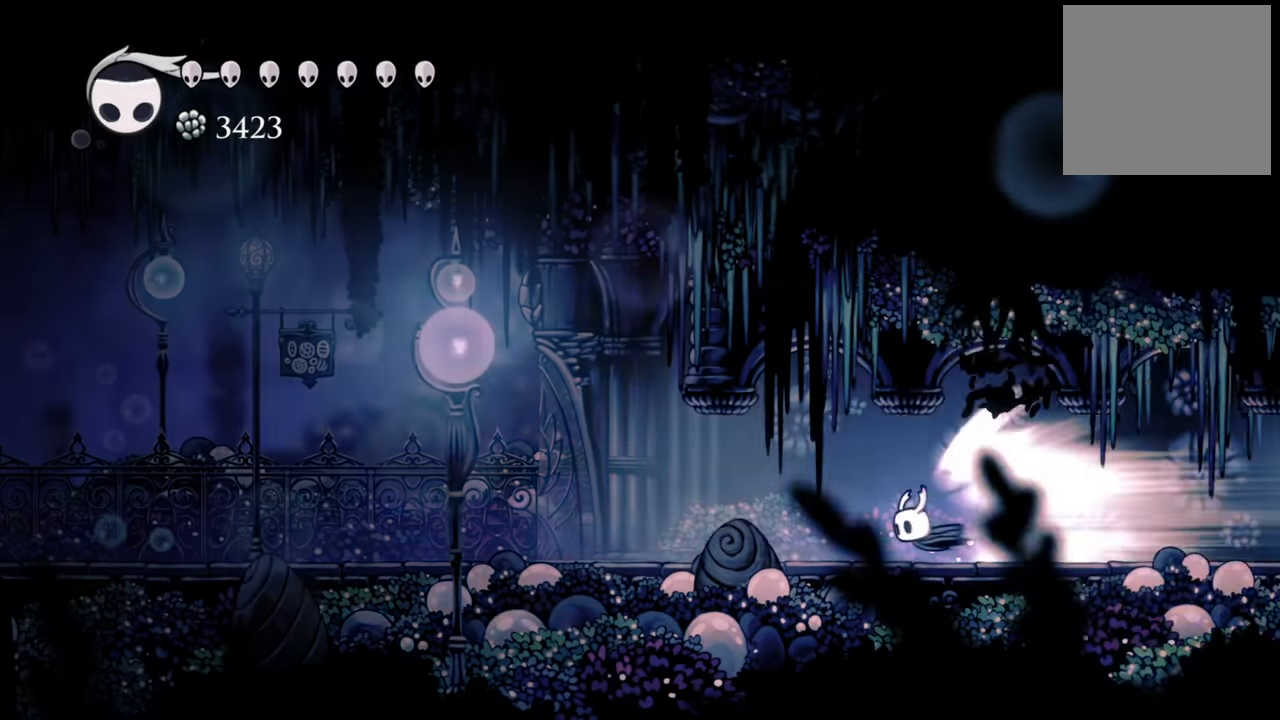
{"buttons": [], "events": []}
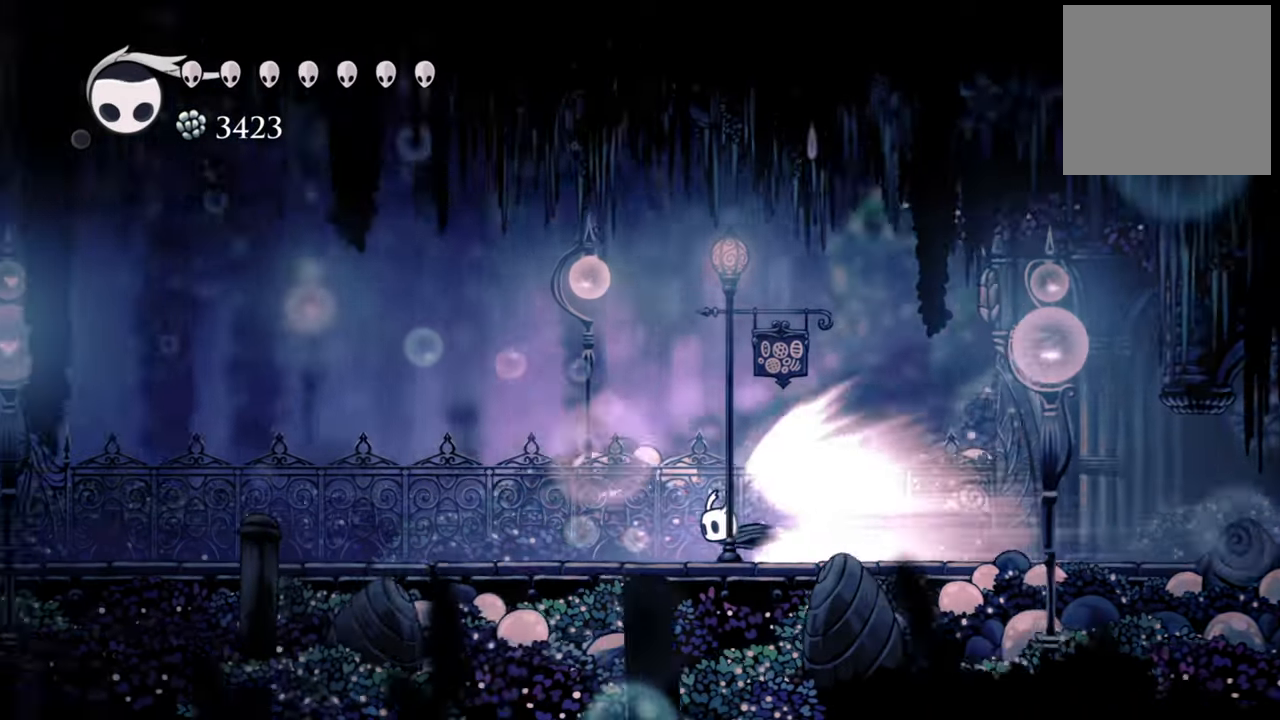
{"buttons": [], "events": []}
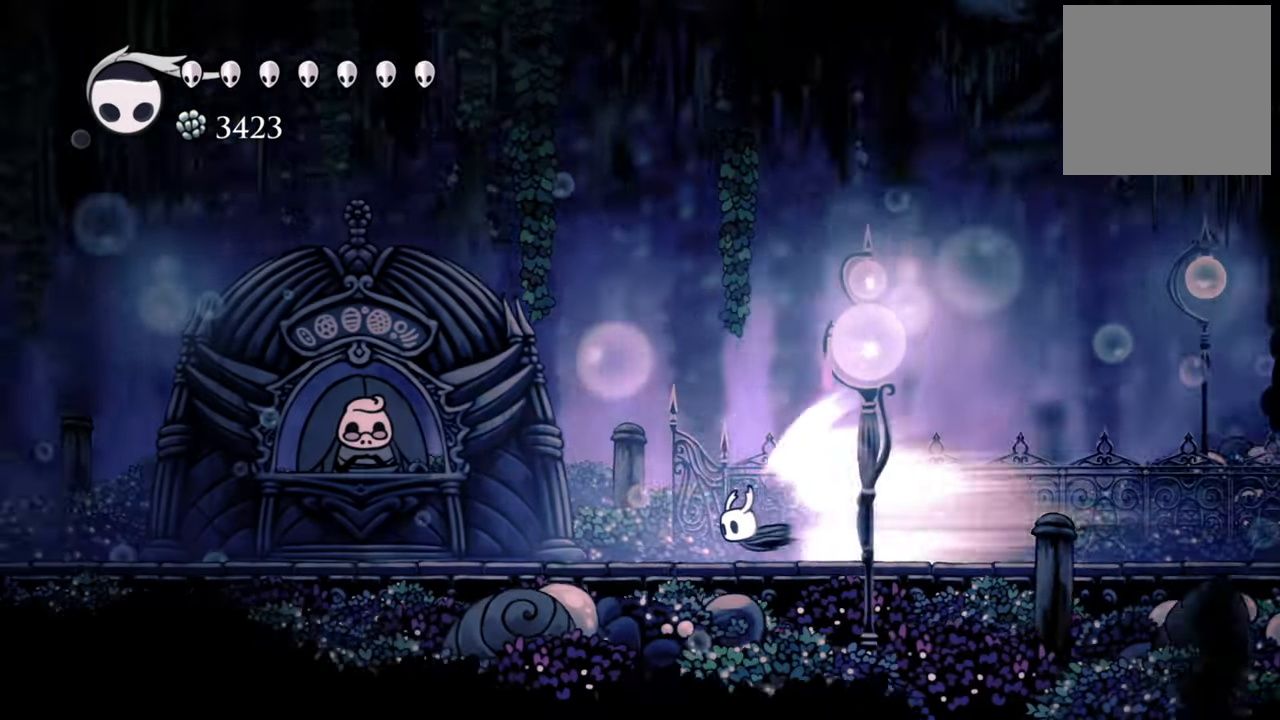
{"buttons": ["DPAD_RIGHT"], "events": [[160, "A", "down"], [420, "A", "up"], [420, "DPAD_RIGHT", "down"]]}
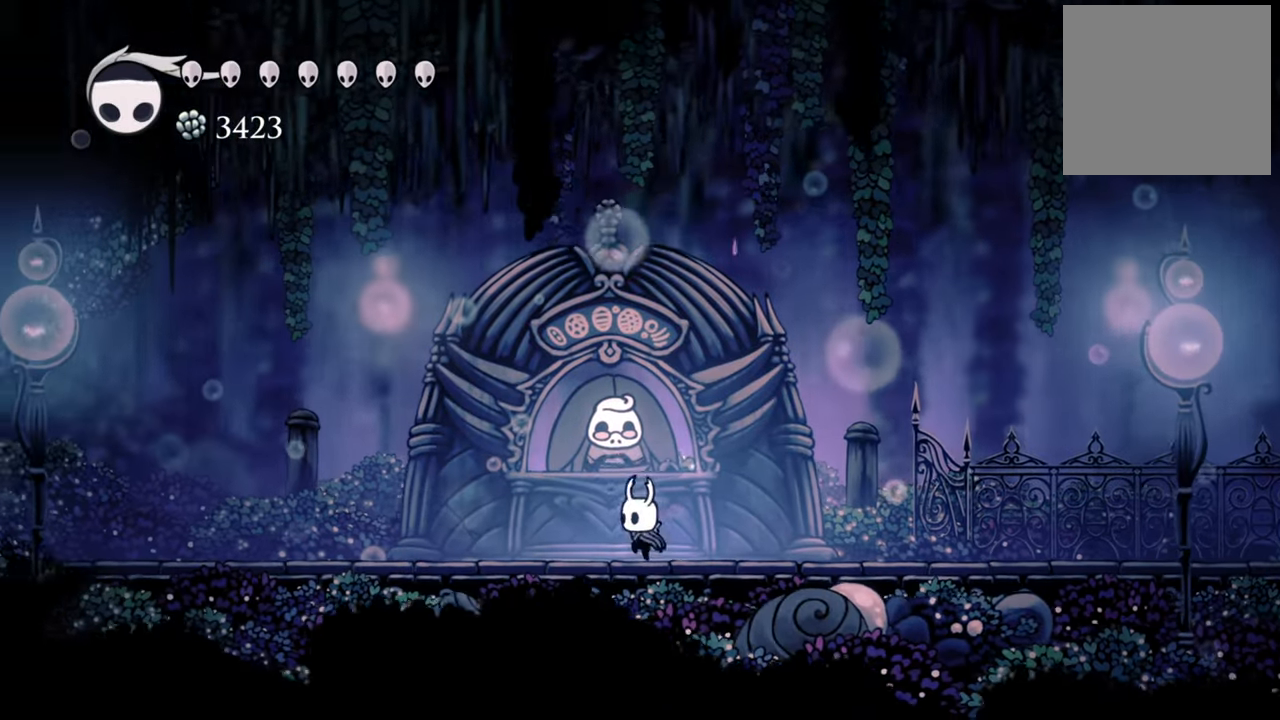
{"buttons": ["DPAD_UP"], "events": [[60, "DPAD_RIGHT", "up"], [500, "DPAD_UP", "down"]]}
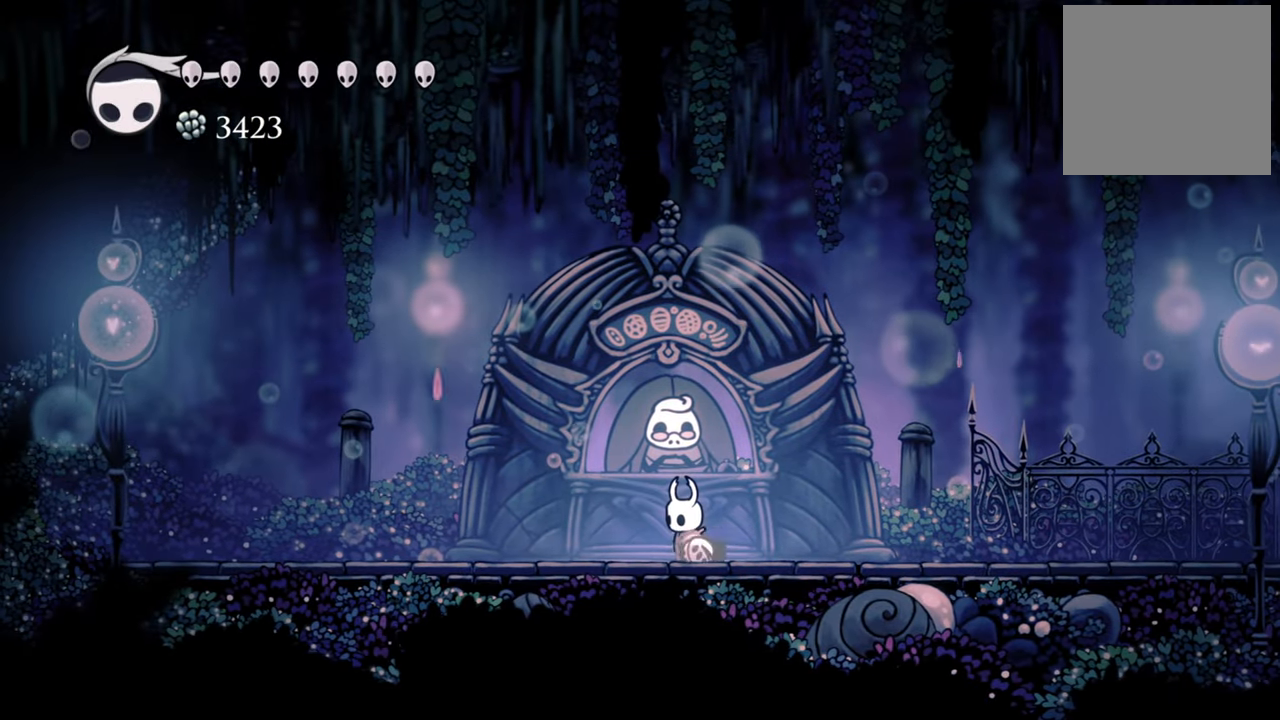
{"buttons": [], "events": [[160, "DPAD_UP", "up"]]}
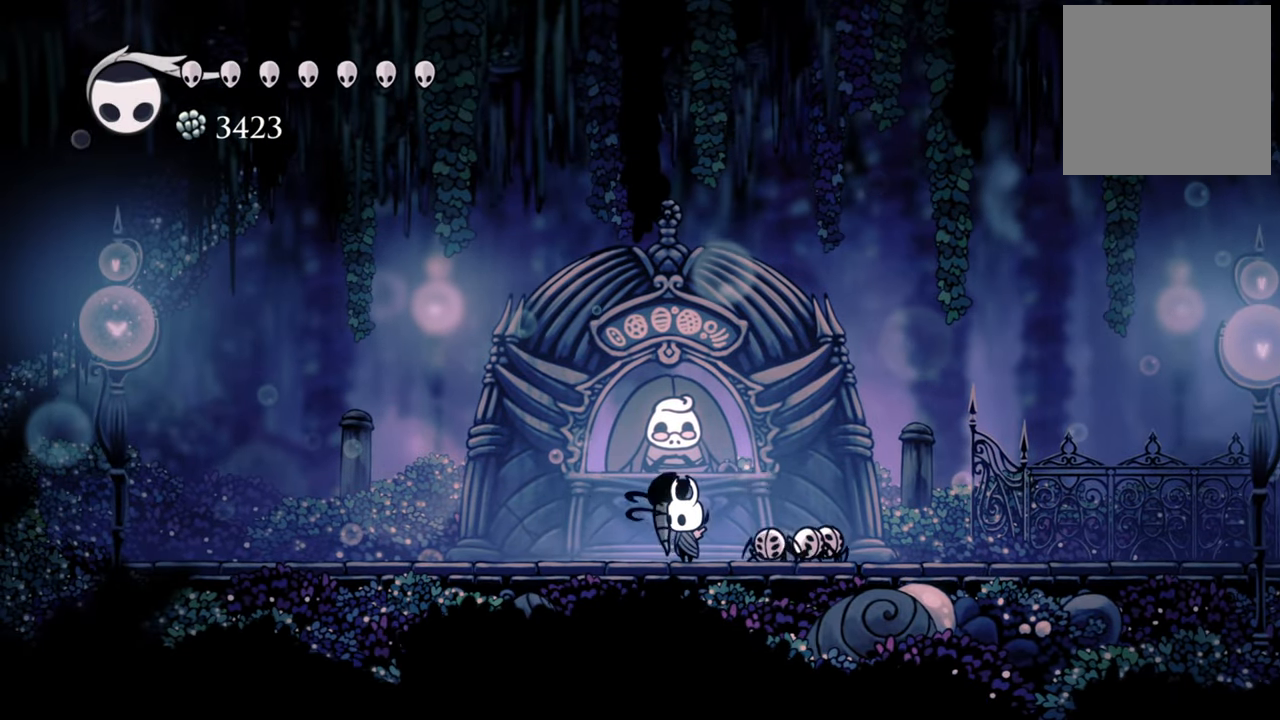
{"buttons": ["DPAD_UP"], "events": [[400, "DPAD_UP", "down"]]}
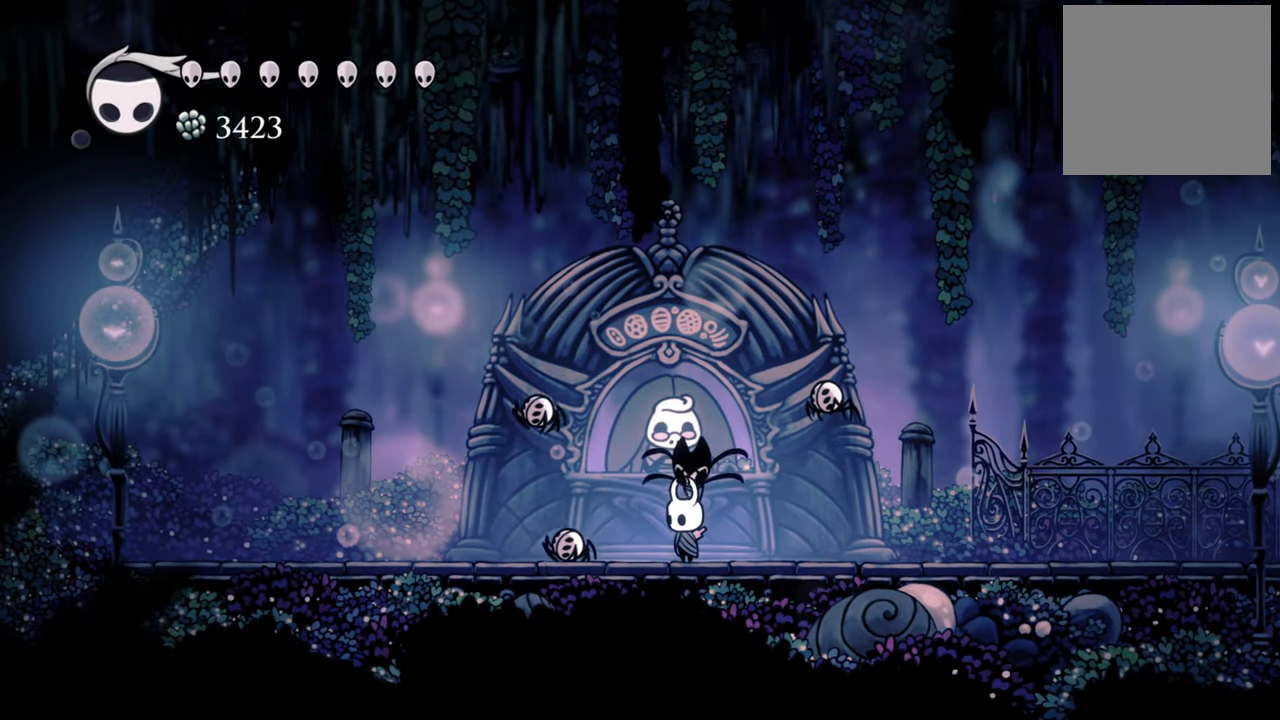
{"buttons": ["A"], "events": [[80, "DPAD_UP", "up"], [400, "A", "down"]]}
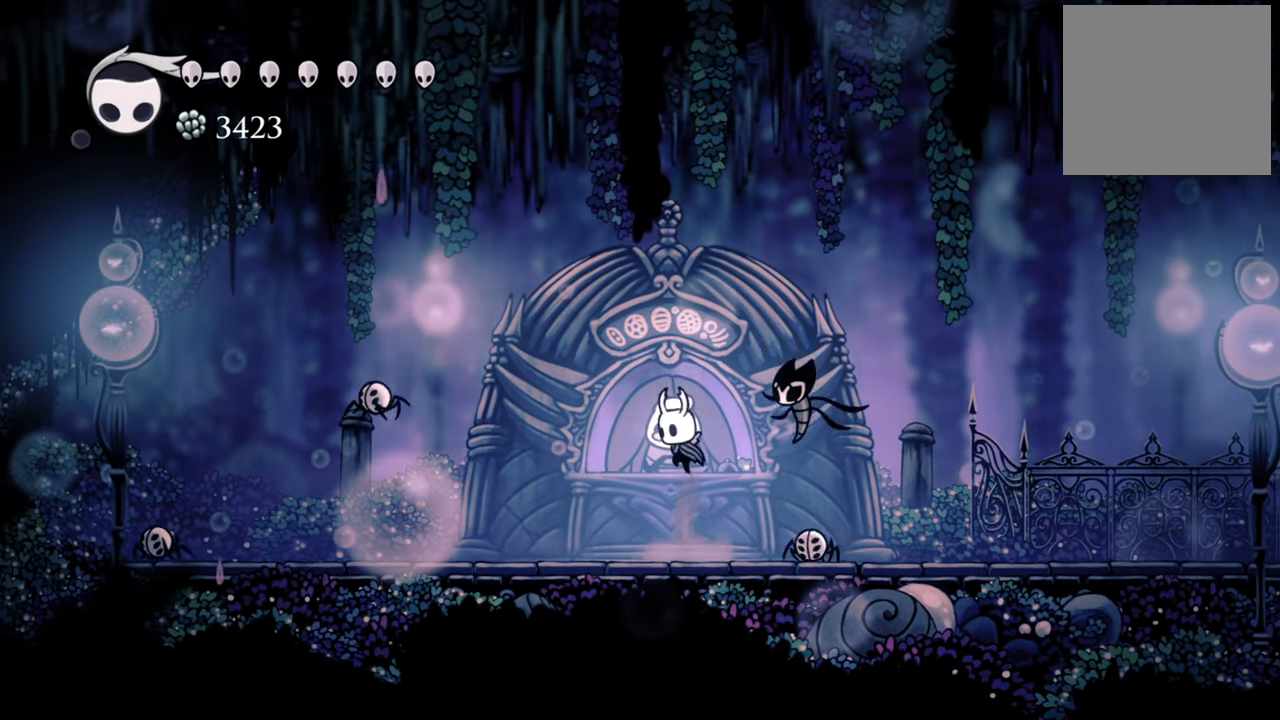
{"buttons": ["DPAD_RIGHT"], "events": [[60, "A", "up"], [340, "DPAD_RIGHT", "down"]]}
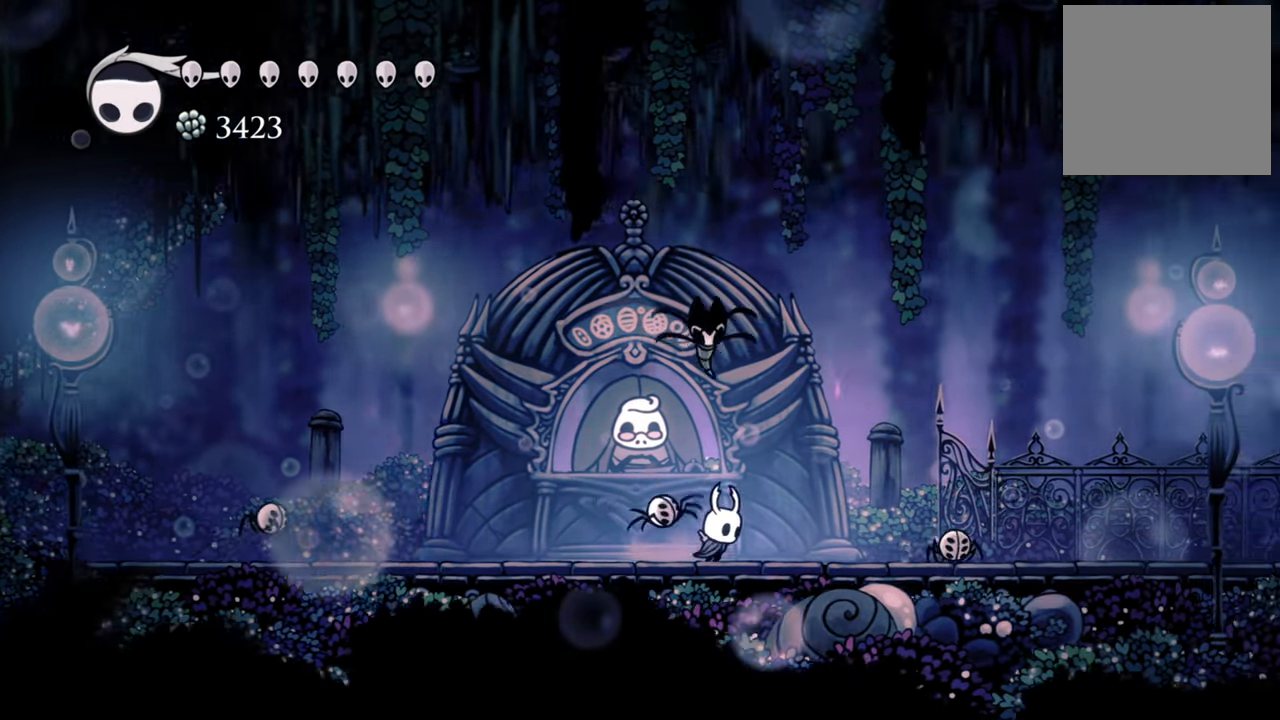
{"buttons": [], "events": [[360, "DPAD_RIGHT", "up"]]}
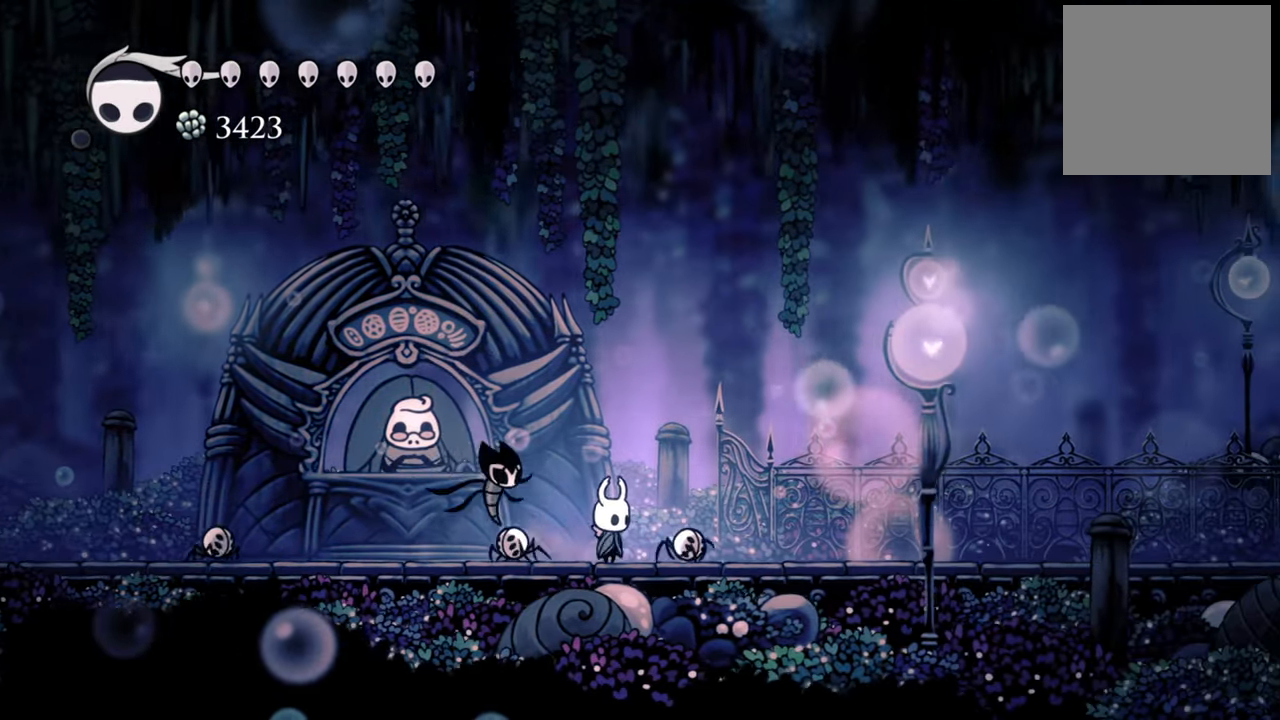
{"buttons": ["DPAD_LEFT"], "events": [[220, "DPAD_LEFT", "down"]]}
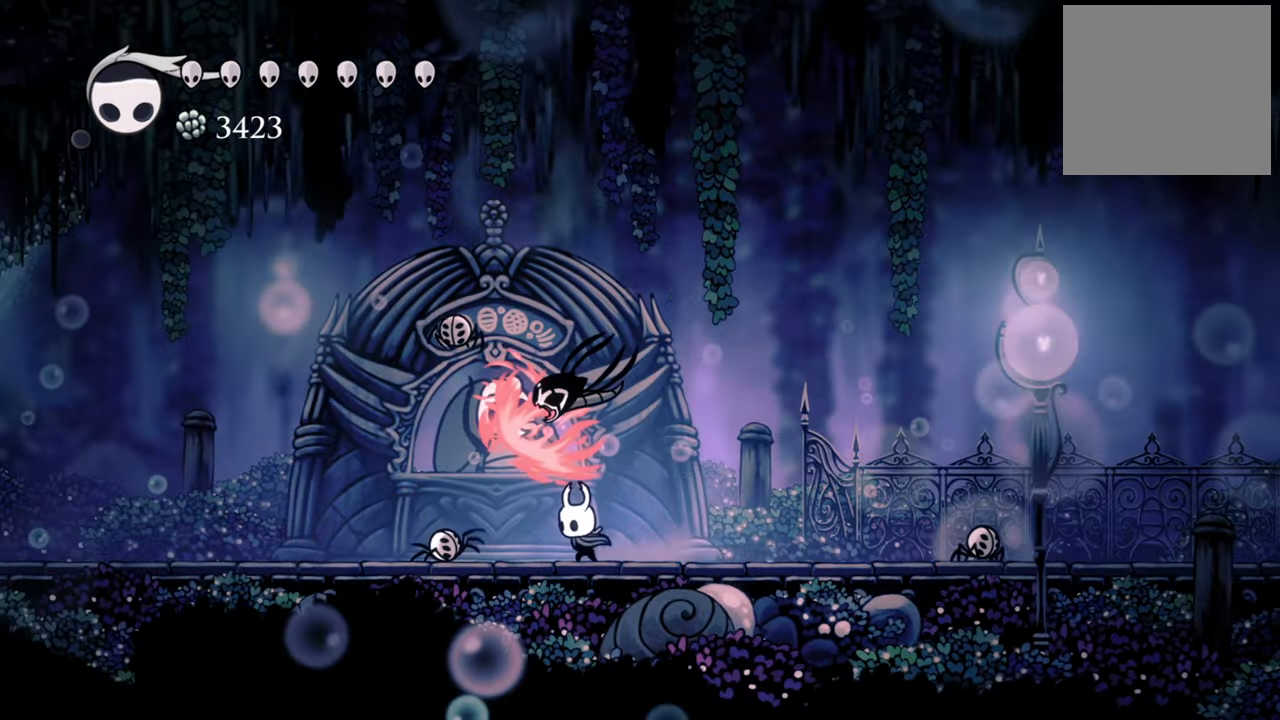
{"buttons": [], "events": [[400, "DPAD_LEFT", "up"]]}
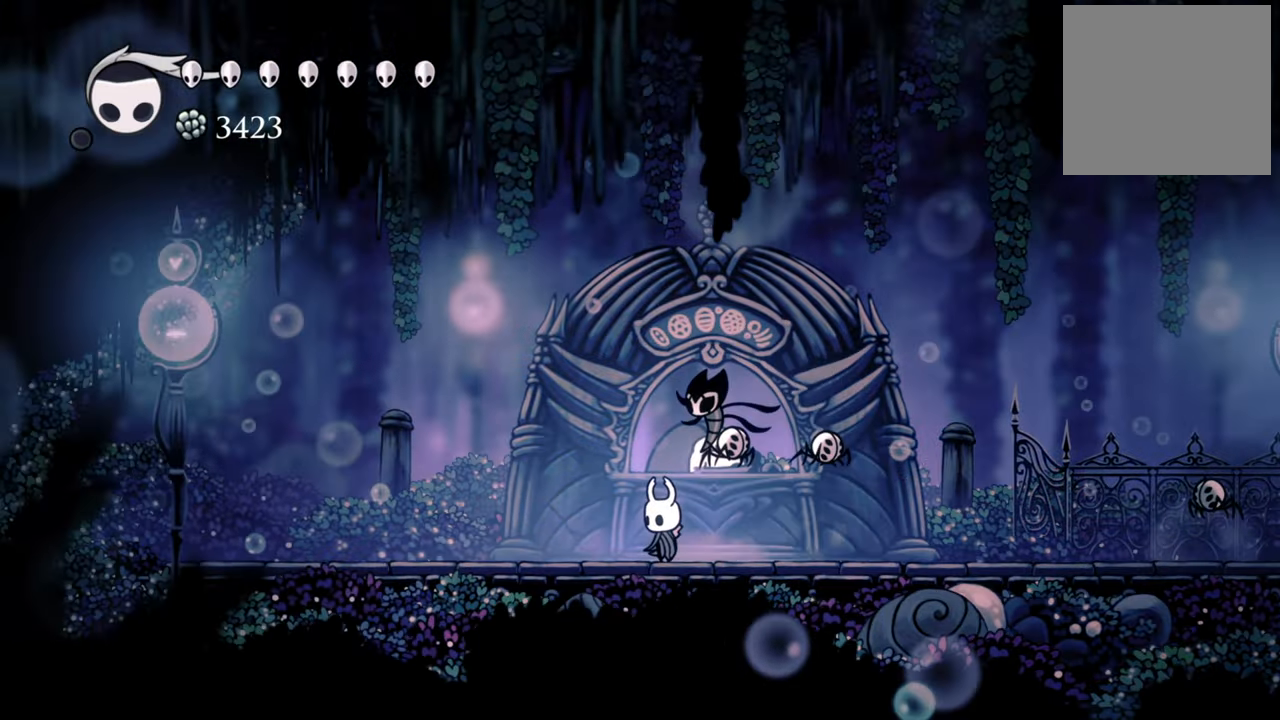
{"buttons": [], "events": []}
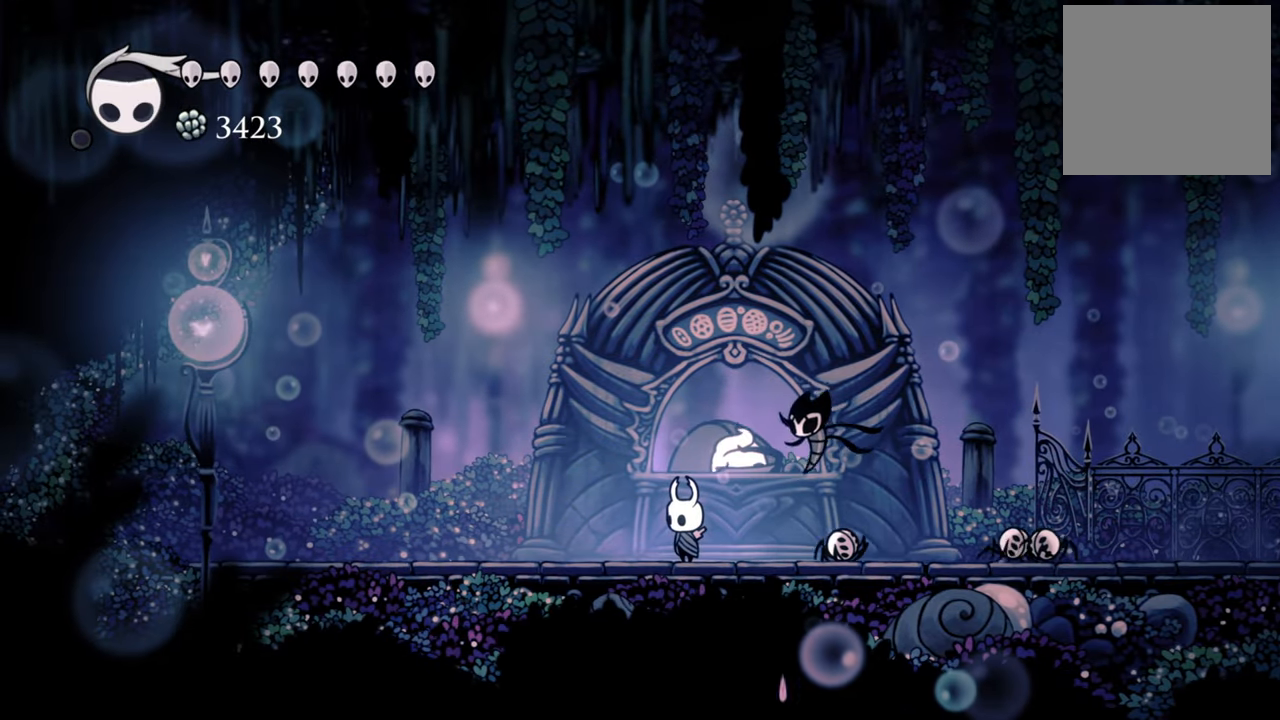
{"buttons": [], "events": [[100, "DPAD_RIGHT", "down"], [300, "DPAD_RIGHT", "up"]]}
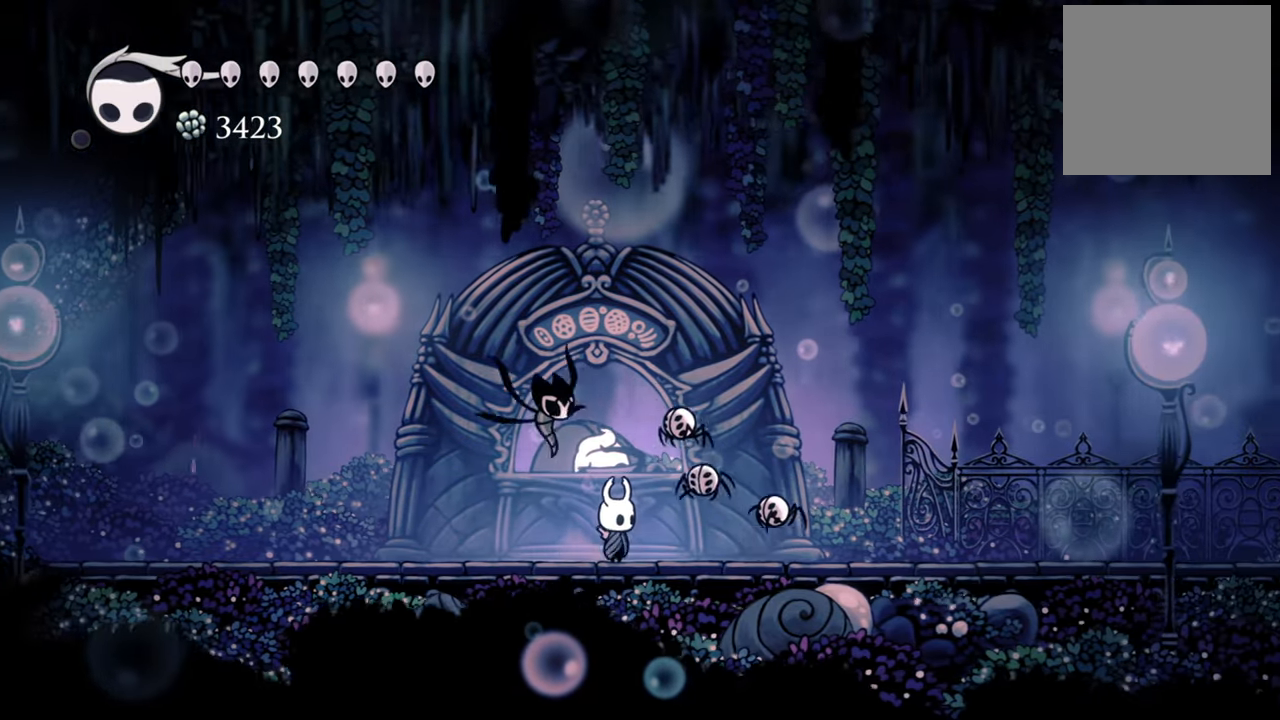
{"buttons": [], "events": [[220, "X", "down"], [340, "X", "up"]]}
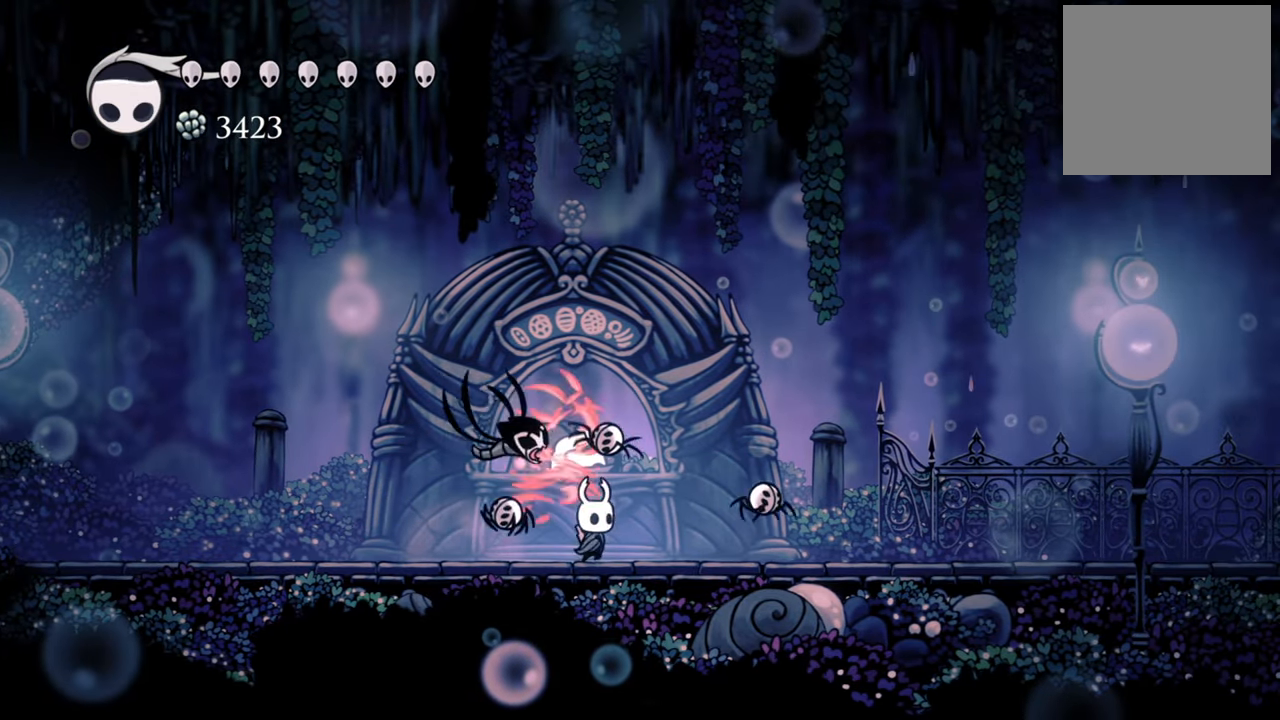
{"buttons": [], "events": [[120, "DPAD_UP", "down"], [360, "DPAD_UP", "up"]]}
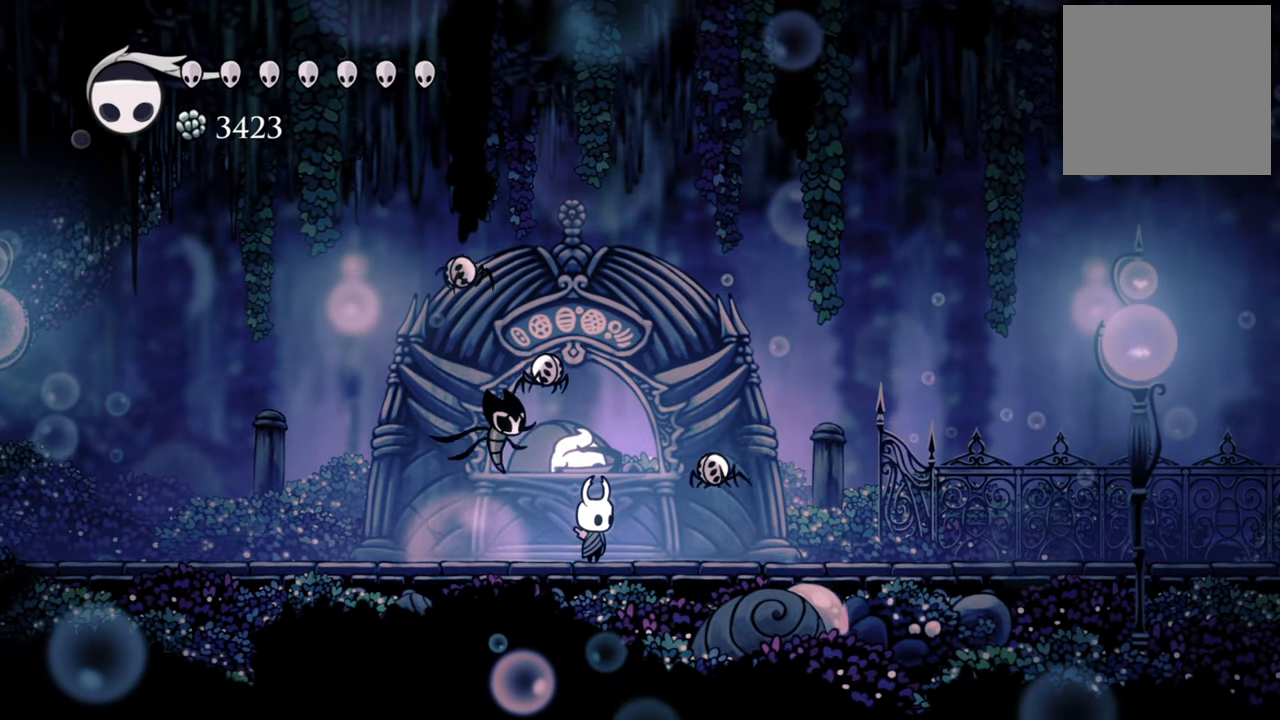
{"buttons": ["R2", "DPAD_RIGHT"], "events": [[200, "DPAD_RIGHT", "down"], [380, "R2", "down"]]}
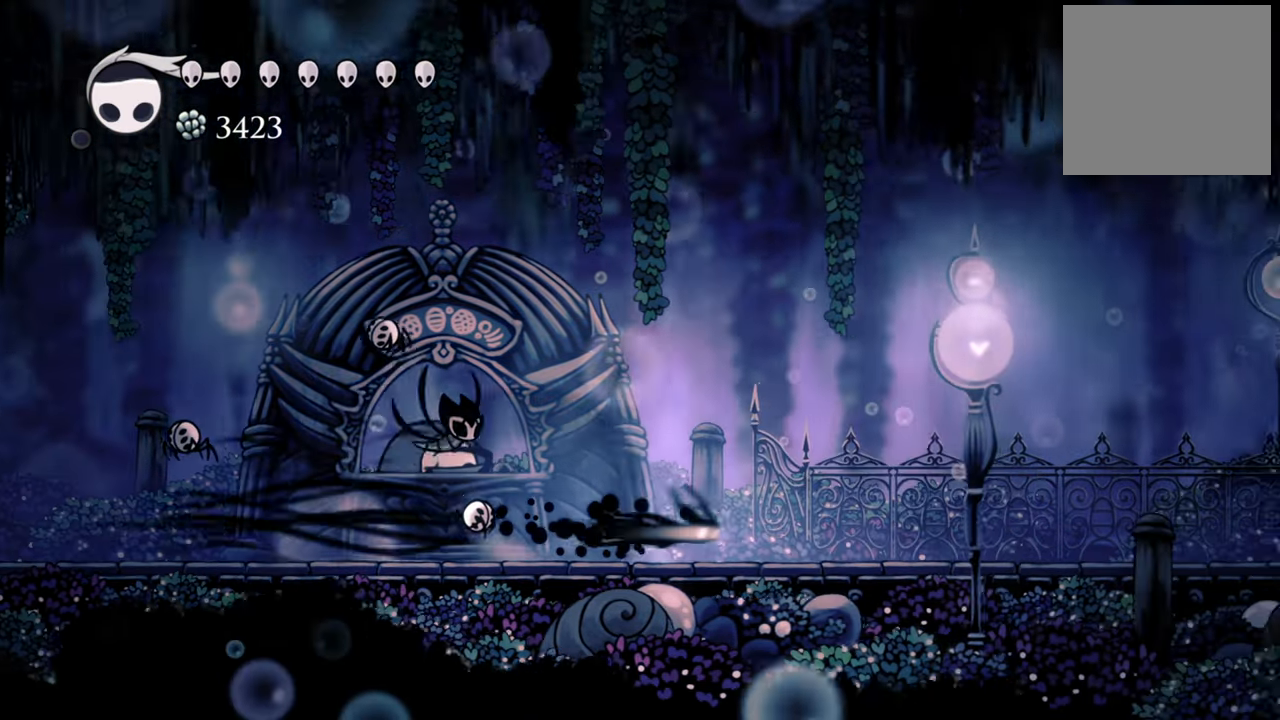
{"buttons": ["DPAD_RIGHT"], "events": [[140, "R2", "up"]]}